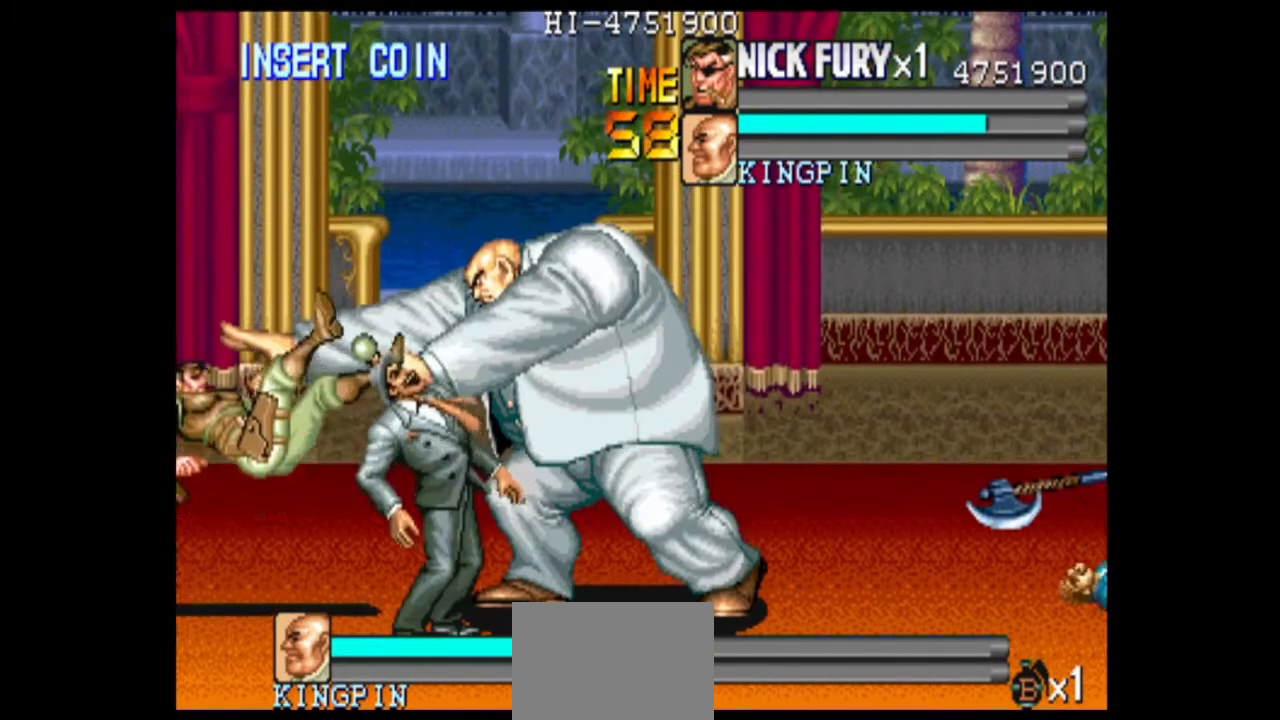
Gameplay with a controller (arcade stick); each line is a JSON object with the inputs held at the frame after it. "events" lists button and stick changes between this image and that frame as [ms after this image, input, new state], when the widget could be followed in between. Not read: L3 R3.
{"buttons": [], "left_stick": "center", "events": []}
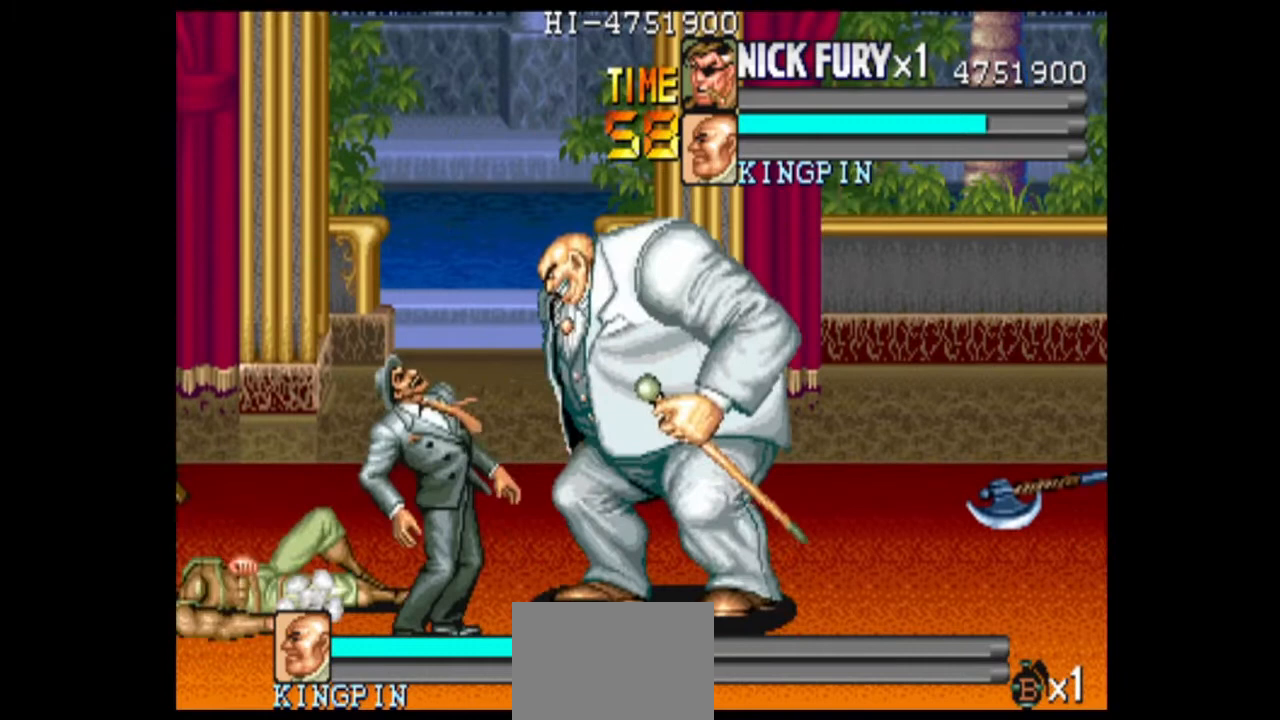
{"buttons": [], "left_stick": "center", "events": []}
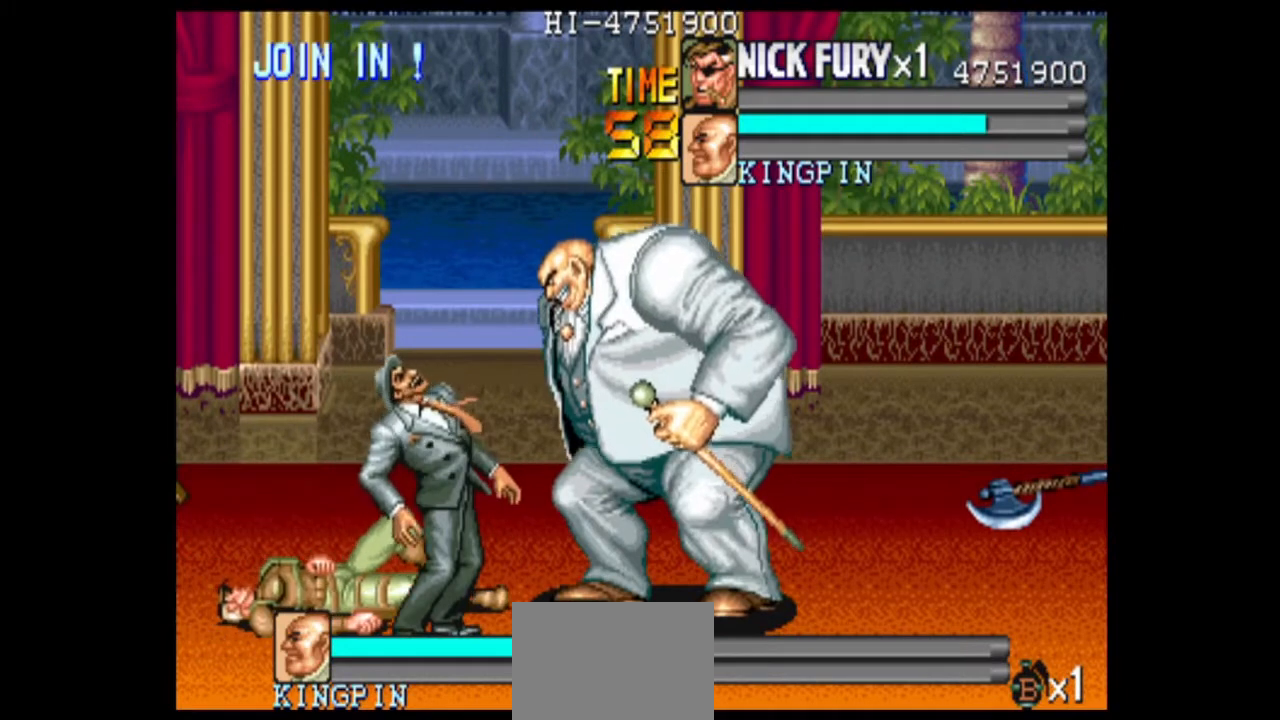
{"buttons": [], "left_stick": "right", "events": [[208, "X", "down"], [292, "X", "up"], [458, "left_stick", "right"]]}
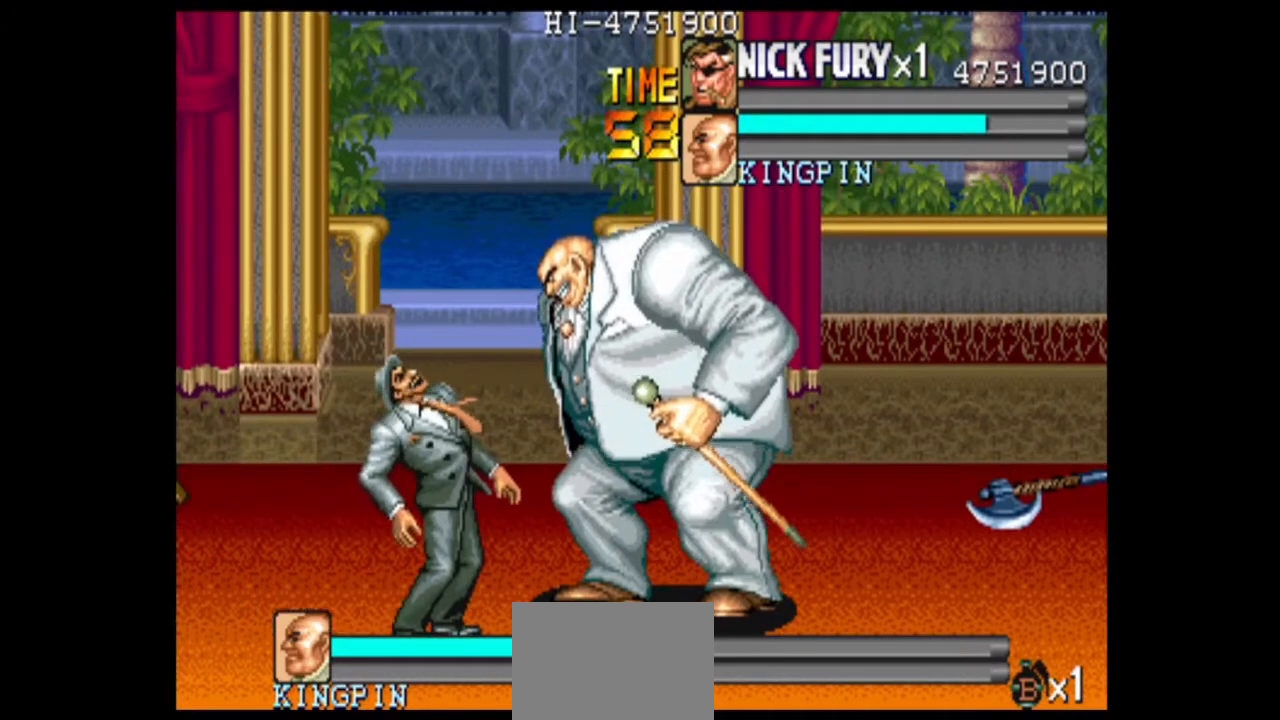
{"buttons": [], "left_stick": "right", "events": [[83, "X", "down"], [208, "X", "up"], [208, "left_stick", "center"], [292, "X", "down"], [333, "left_stick", "right"], [375, "X", "up"]]}
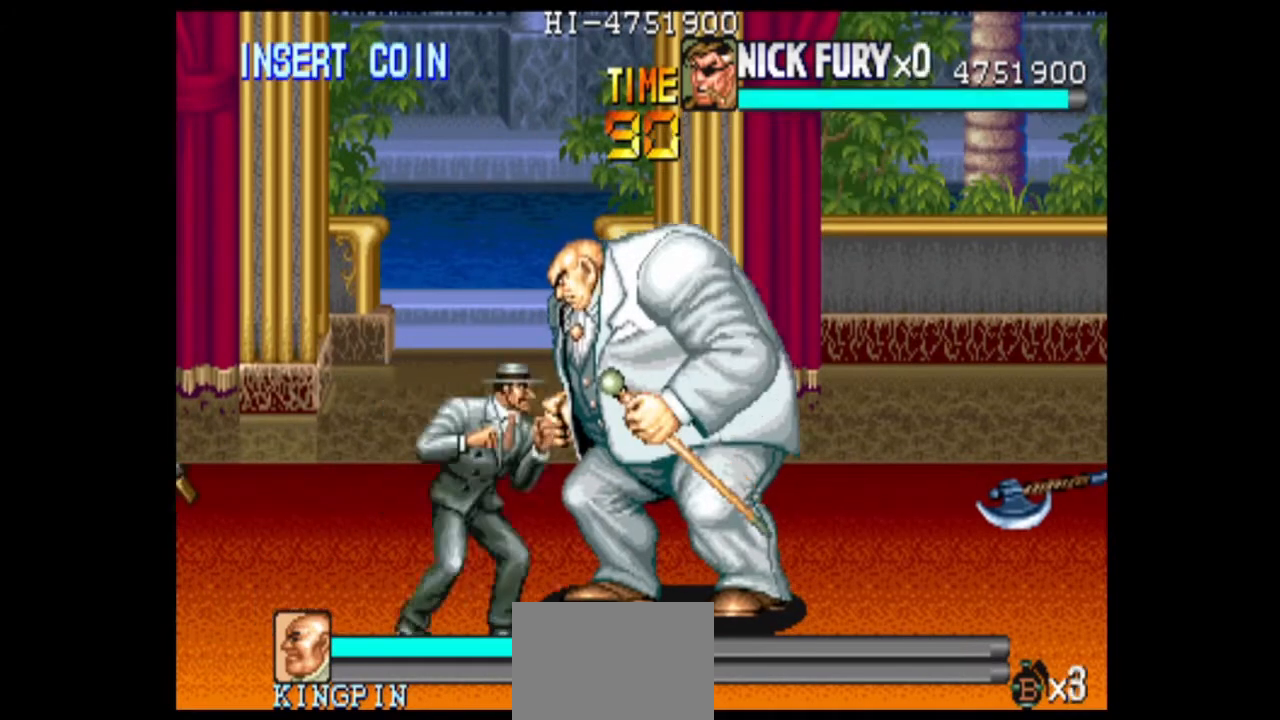
{"buttons": [], "left_stick": "center", "events": [[125, "X", "down"], [208, "X", "up"], [375, "left_stick", "center"]]}
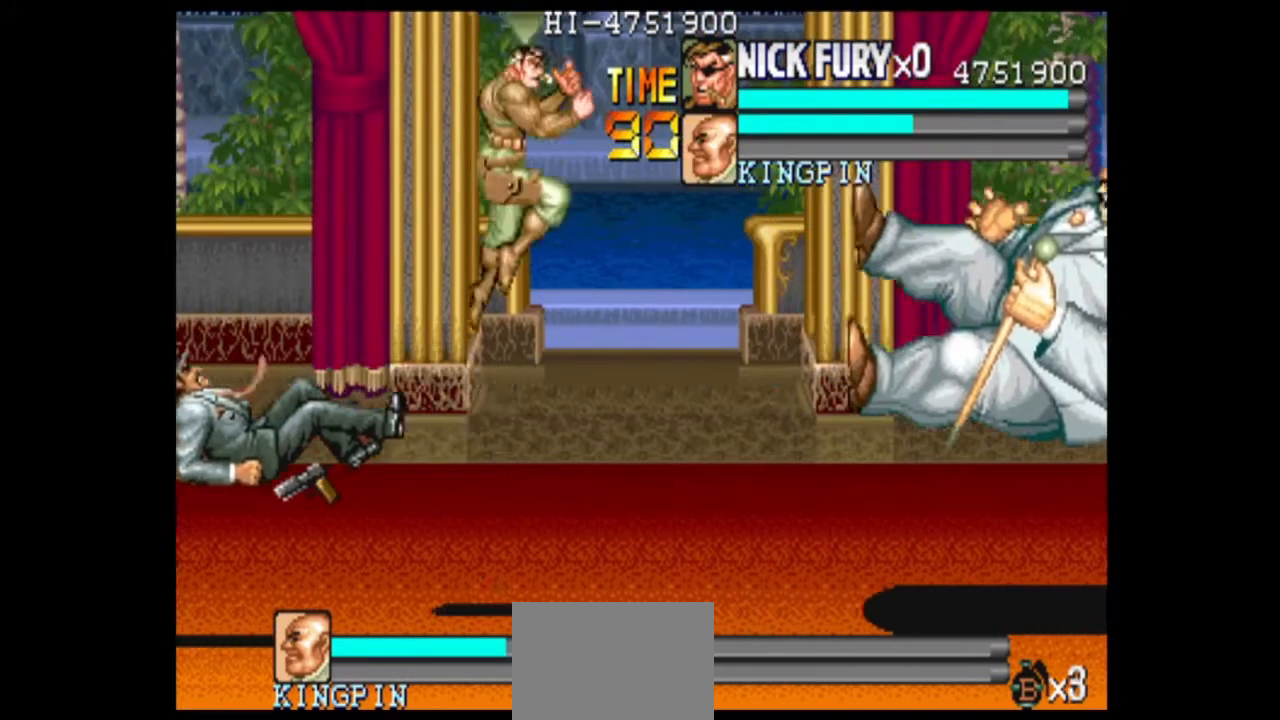
{"buttons": [], "left_stick": "right", "events": [[375, "left_stick", "right"]]}
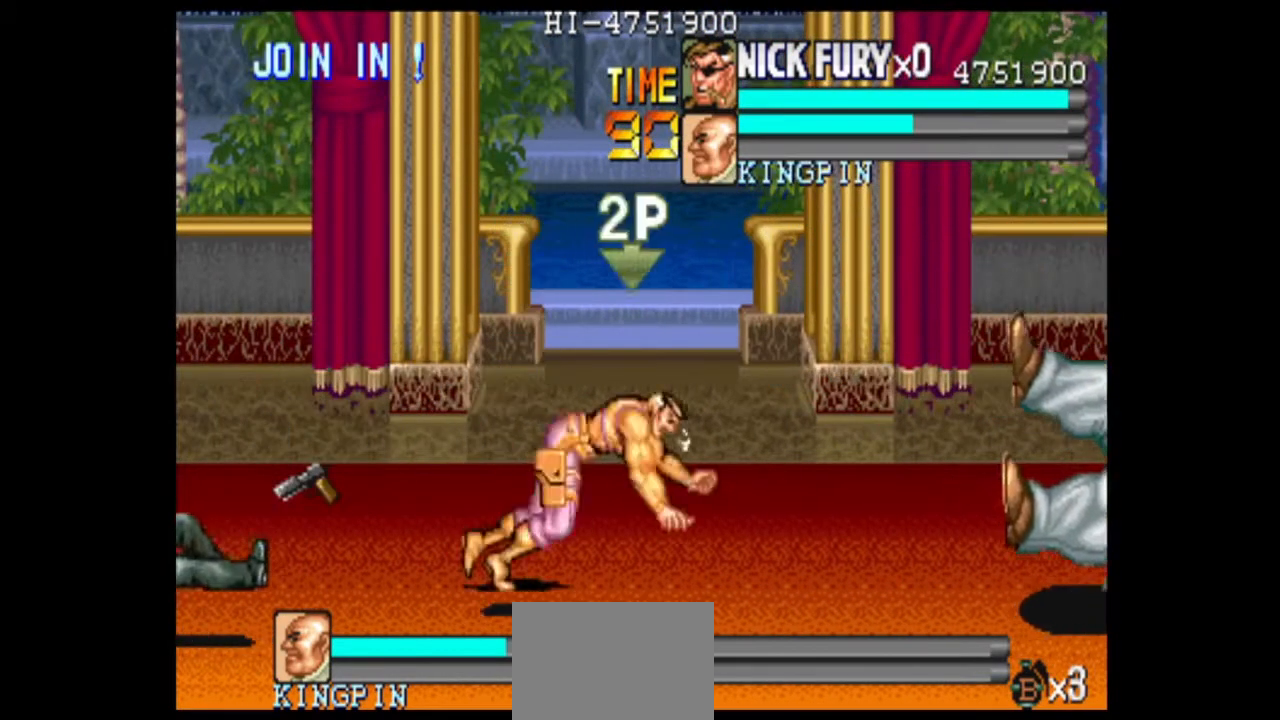
{"buttons": [], "left_stick": "right", "events": []}
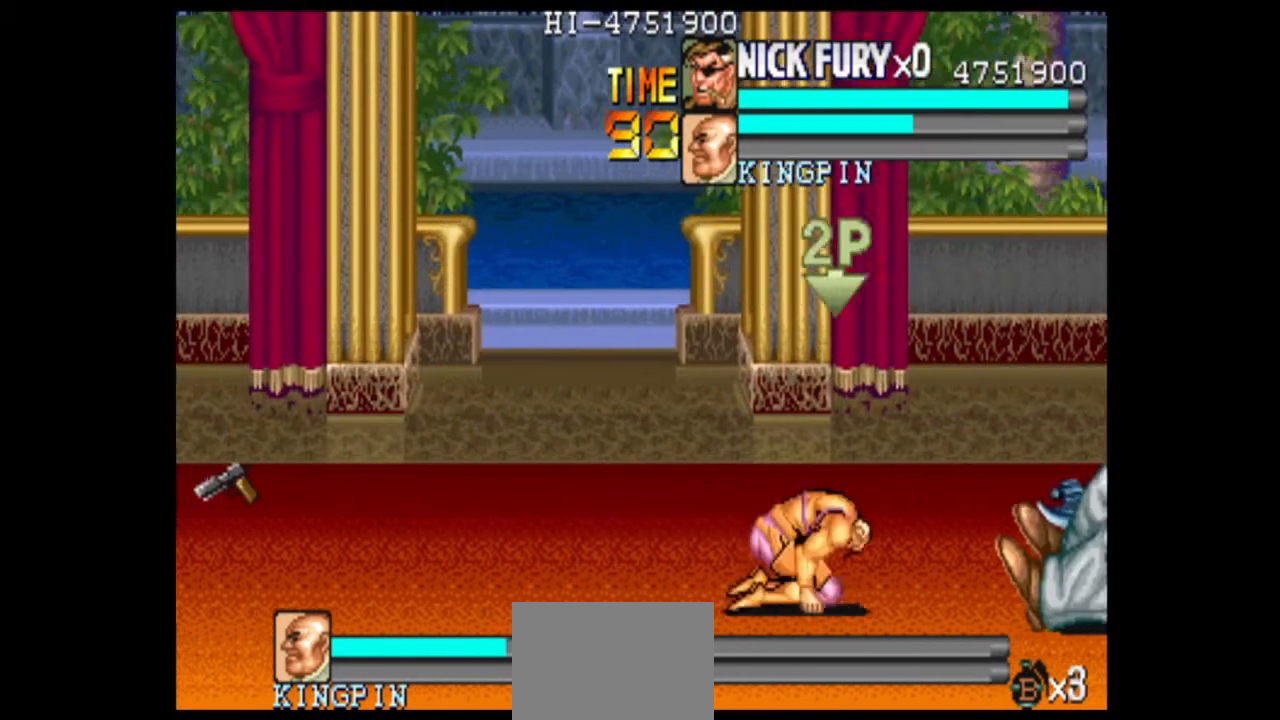
{"buttons": [], "left_stick": "right", "events": []}
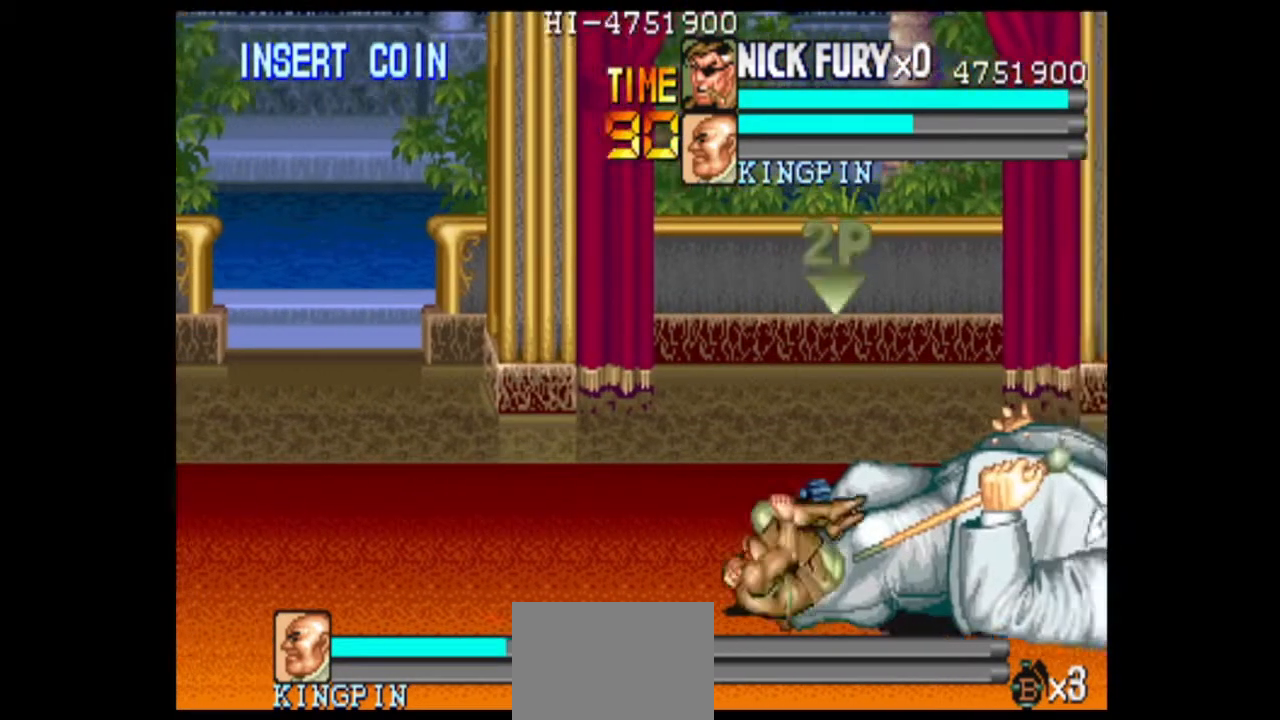
{"buttons": [], "left_stick": "left", "events": [[458, "left_stick", "left"]]}
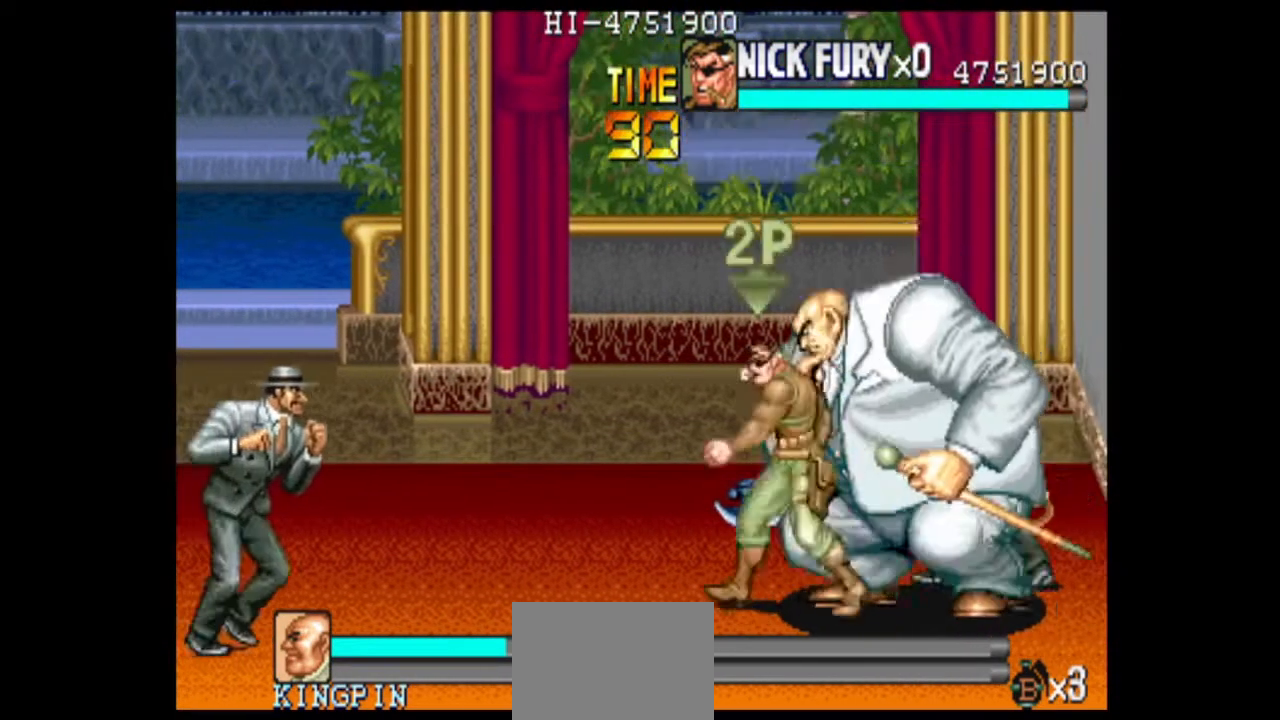
{"buttons": [], "left_stick": "center", "events": [[42, "left_stick", "center"]]}
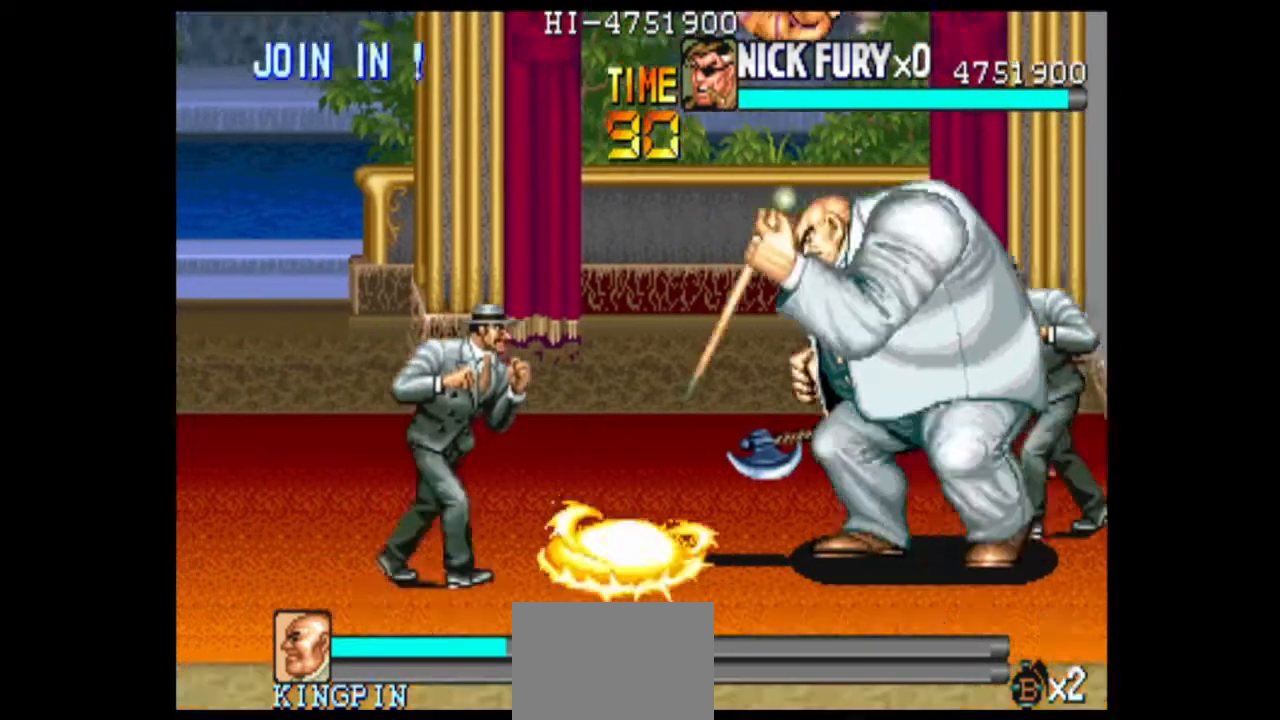
{"buttons": [], "left_stick": "center", "events": []}
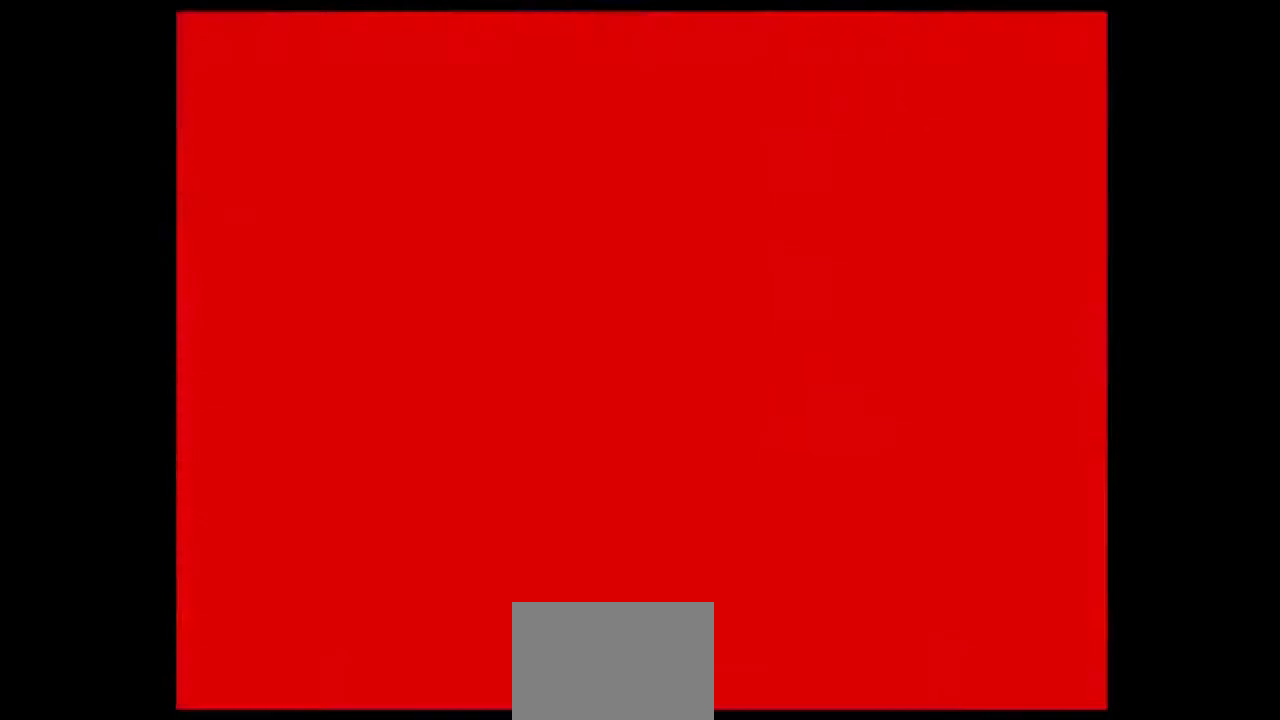
{"buttons": [], "left_stick": "center", "events": []}
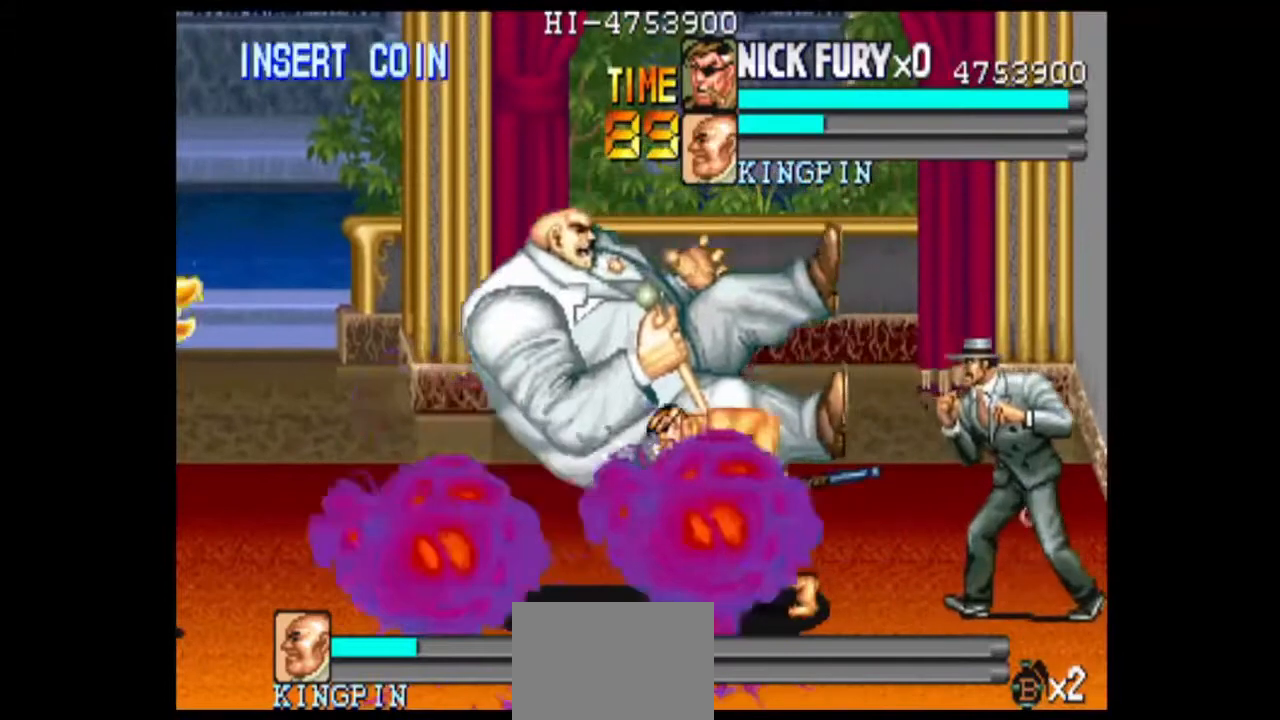
{"buttons": [], "left_stick": "left", "events": [[42, "left_stick", "left"], [125, "left_stick", "center"], [208, "left_stick", "left"]]}
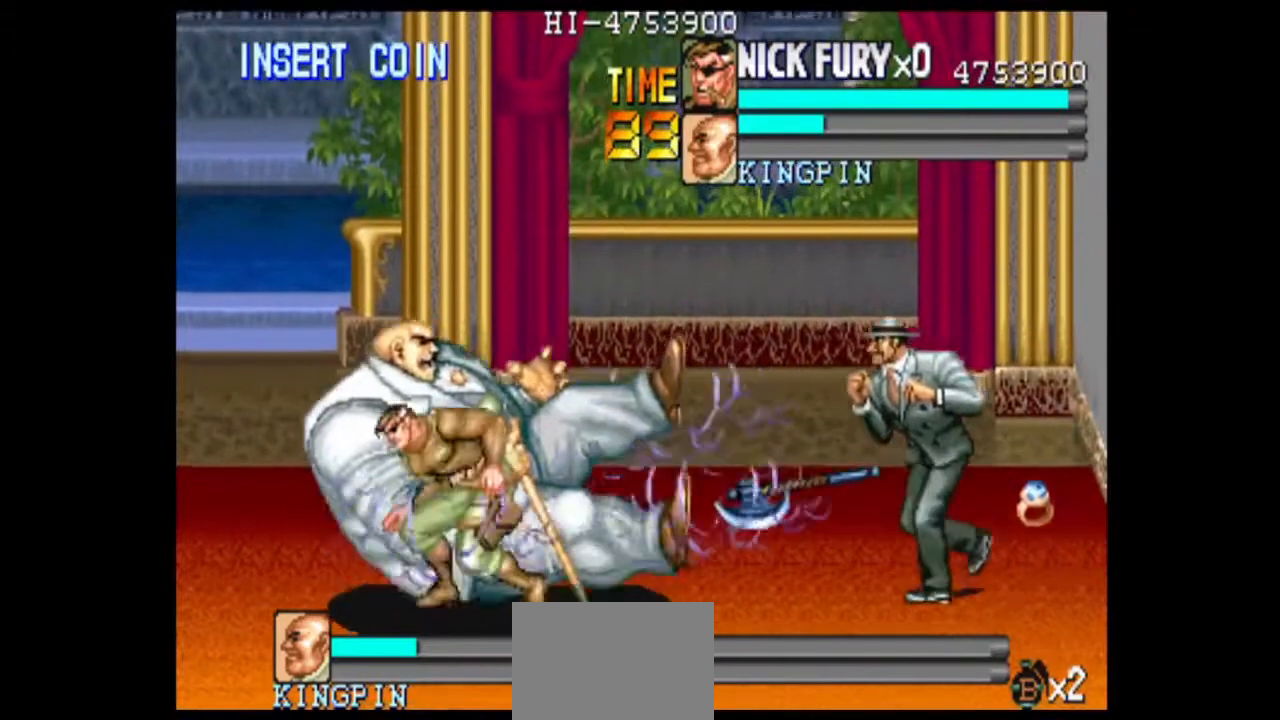
{"buttons": ["B"], "left_stick": "left", "events": [[42, "left_stick", "center"], [167, "left_stick", "left"], [250, "left_stick", "up-left"], [417, "left_stick", "left"], [500, "B", "down"]]}
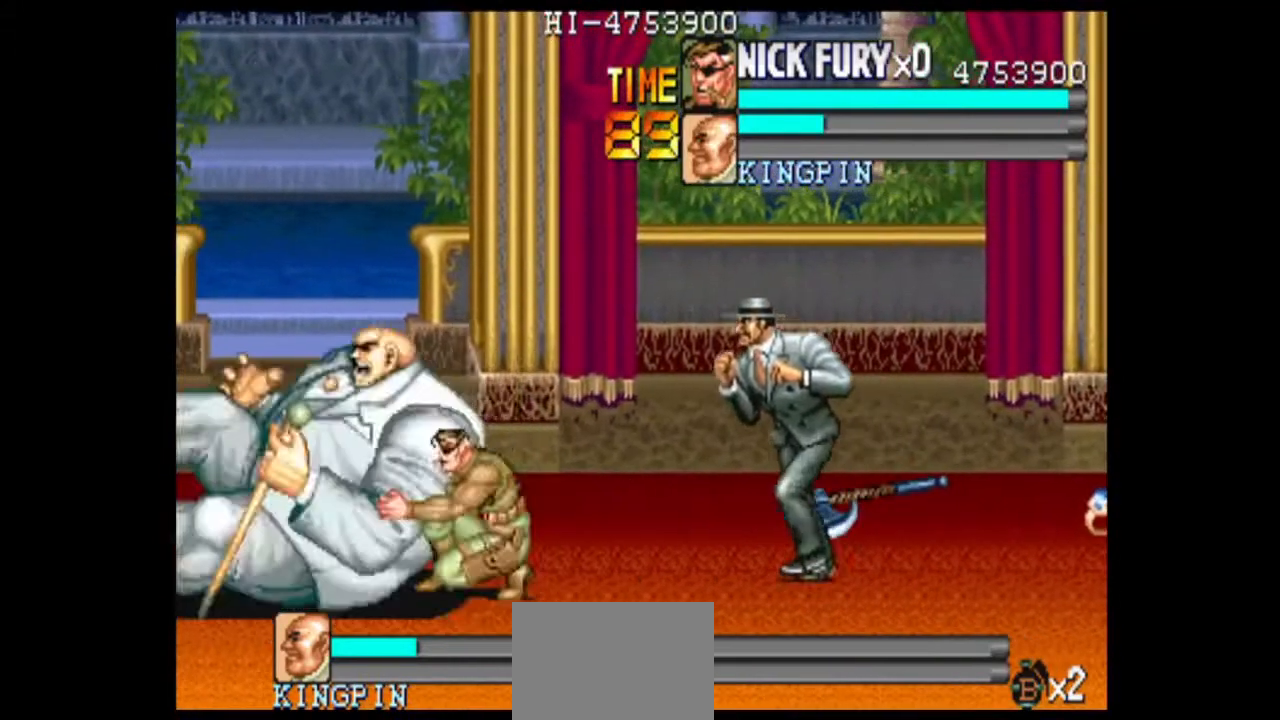
{"buttons": [], "left_stick": "down-left", "events": [[83, "B", "up"], [208, "left_stick", "down-left"]]}
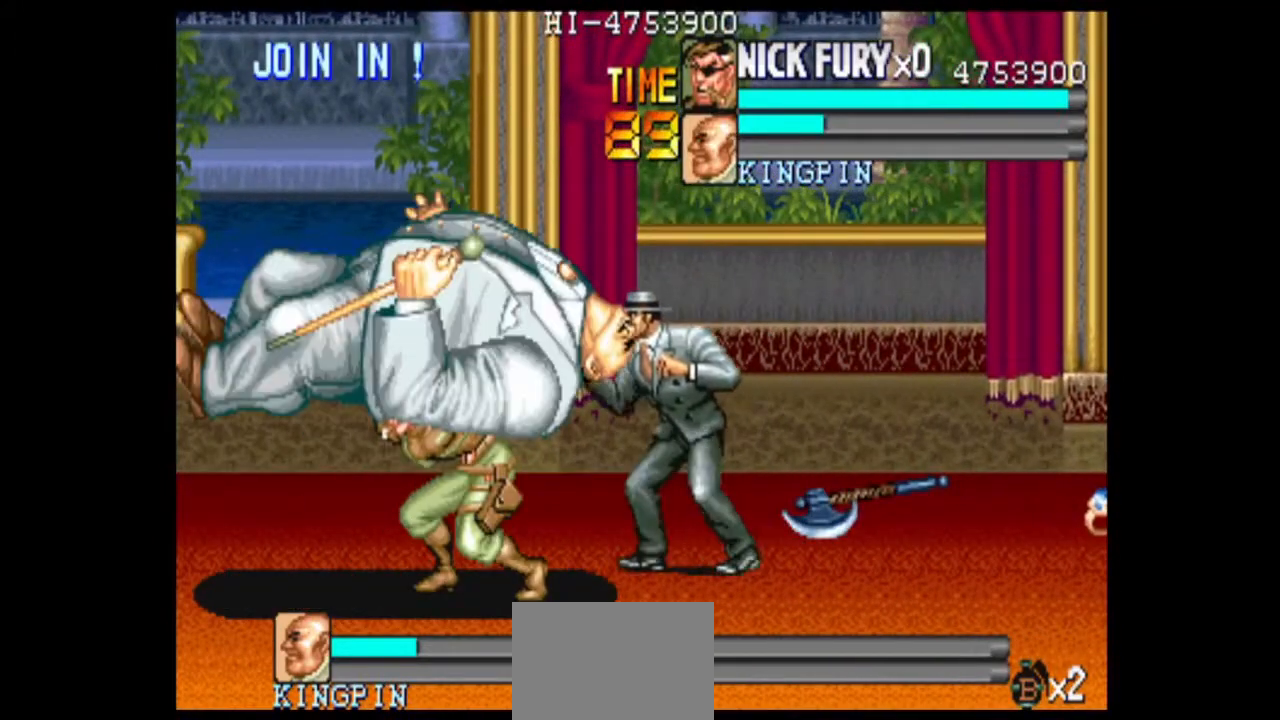
{"buttons": ["B"], "left_stick": "down-left", "events": [[292, "B", "down"], [375, "B", "up"], [458, "B", "down"]]}
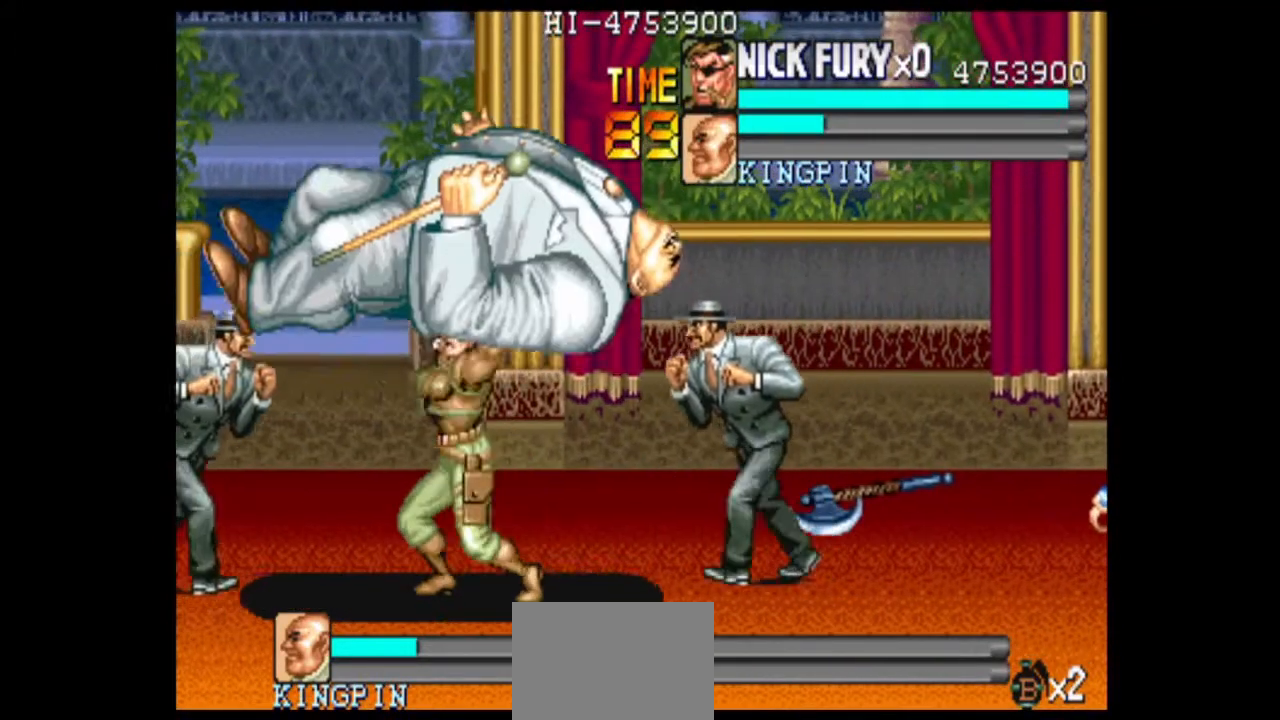
{"buttons": [], "left_stick": "left", "events": [[42, "B", "up"], [208, "left_stick", "center"], [458, "left_stick", "left"]]}
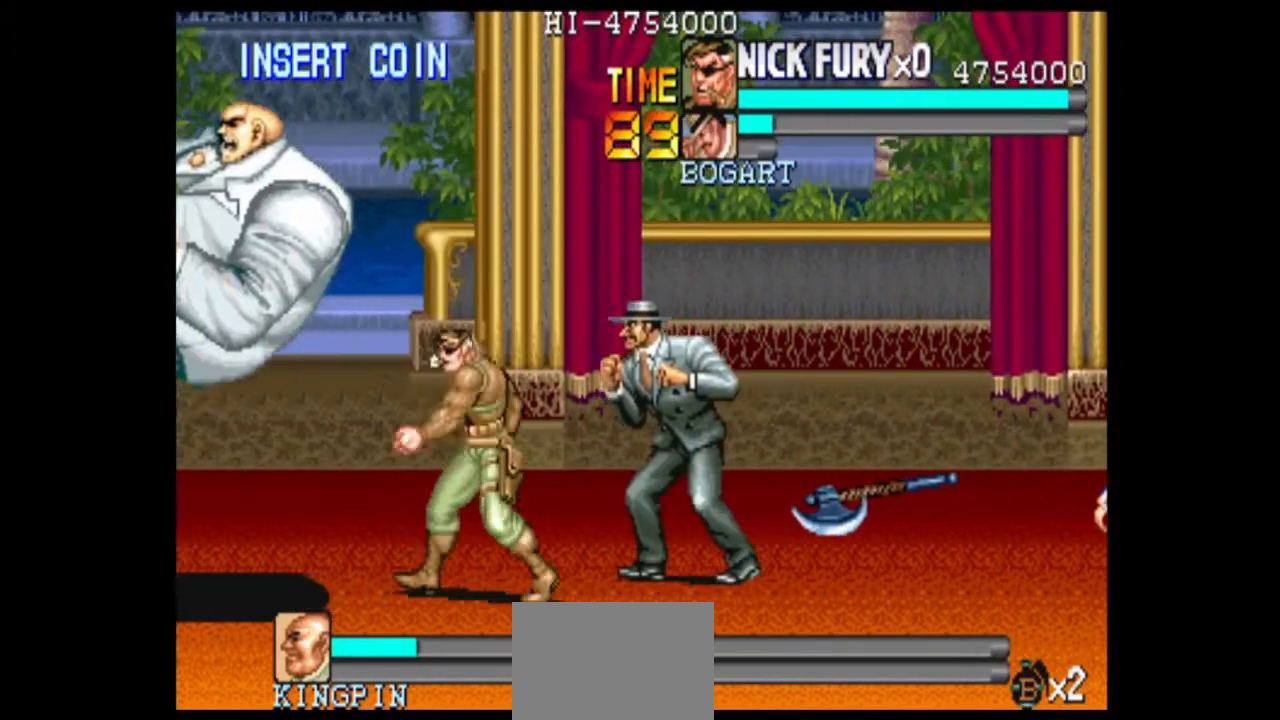
{"buttons": ["B"], "left_stick": "left", "events": [[42, "left_stick", "center"], [125, "left_stick", "left"], [292, "X", "down"], [375, "X", "up"], [458, "B", "down"]]}
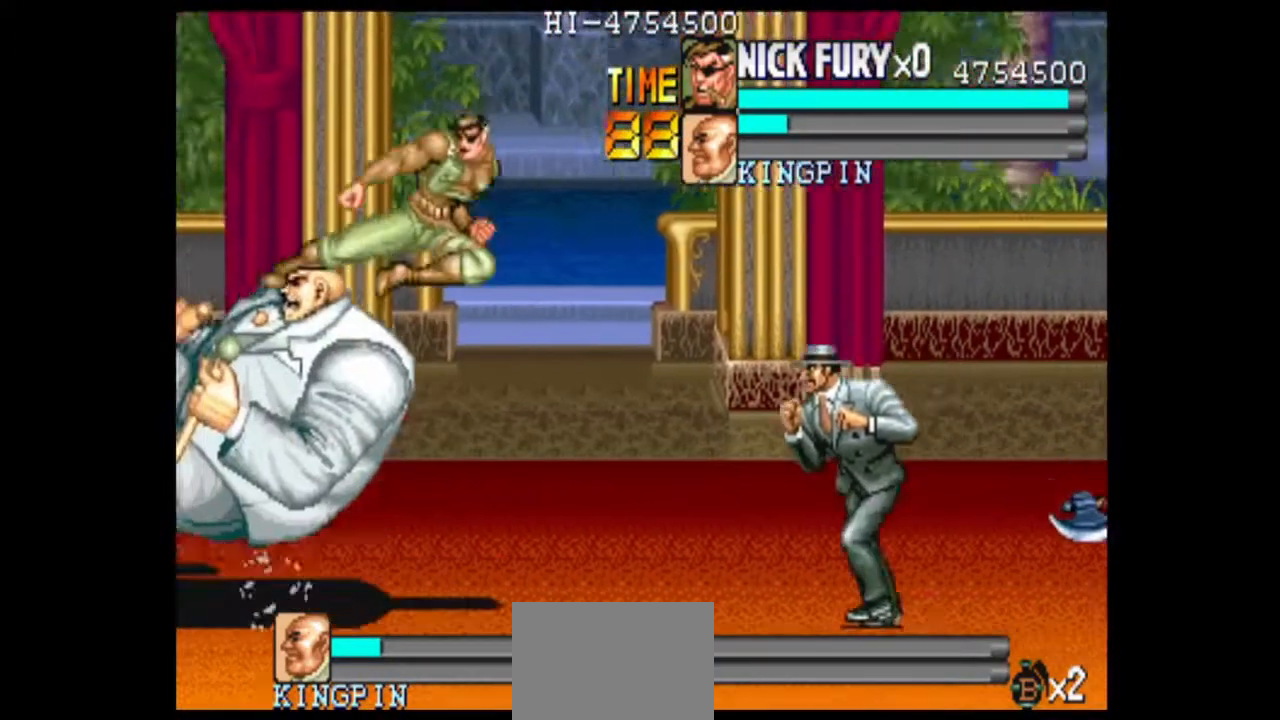
{"buttons": [], "left_stick": "center", "events": [[42, "B", "up"], [167, "left_stick", "center"]]}
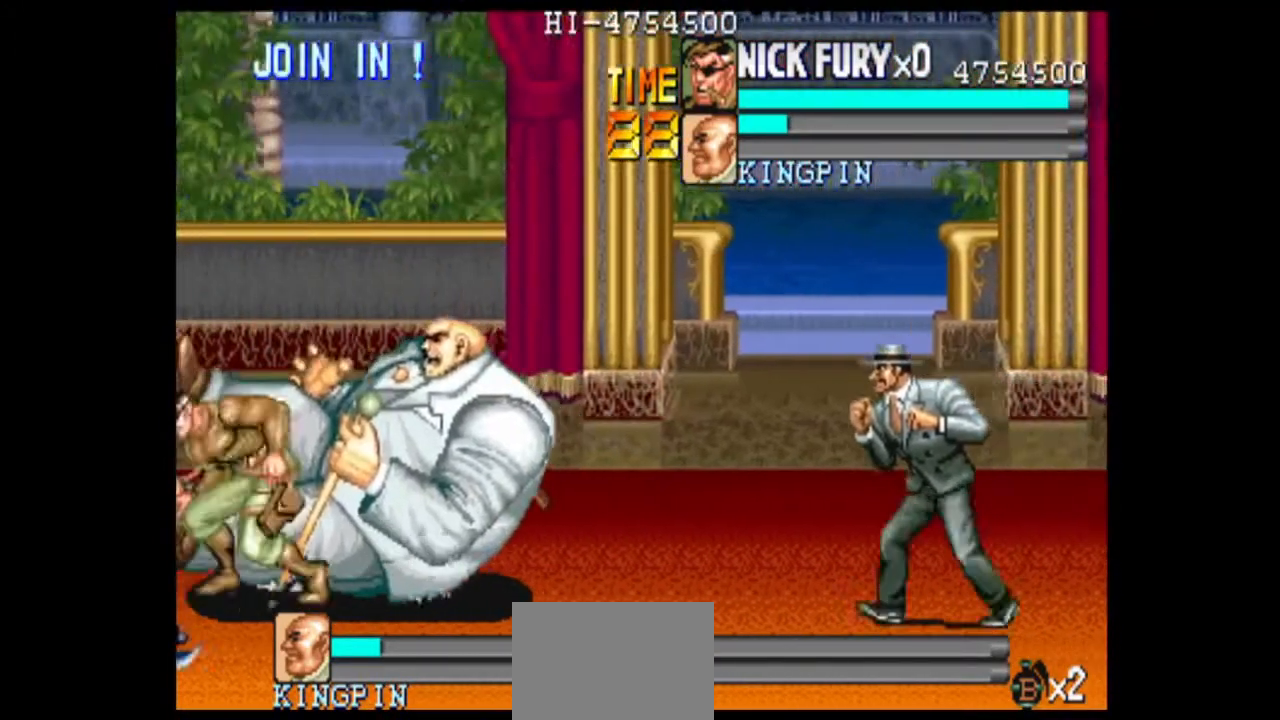
{"buttons": ["B"], "left_stick": "right", "events": [[42, "left_stick", "right"], [375, "B", "down"]]}
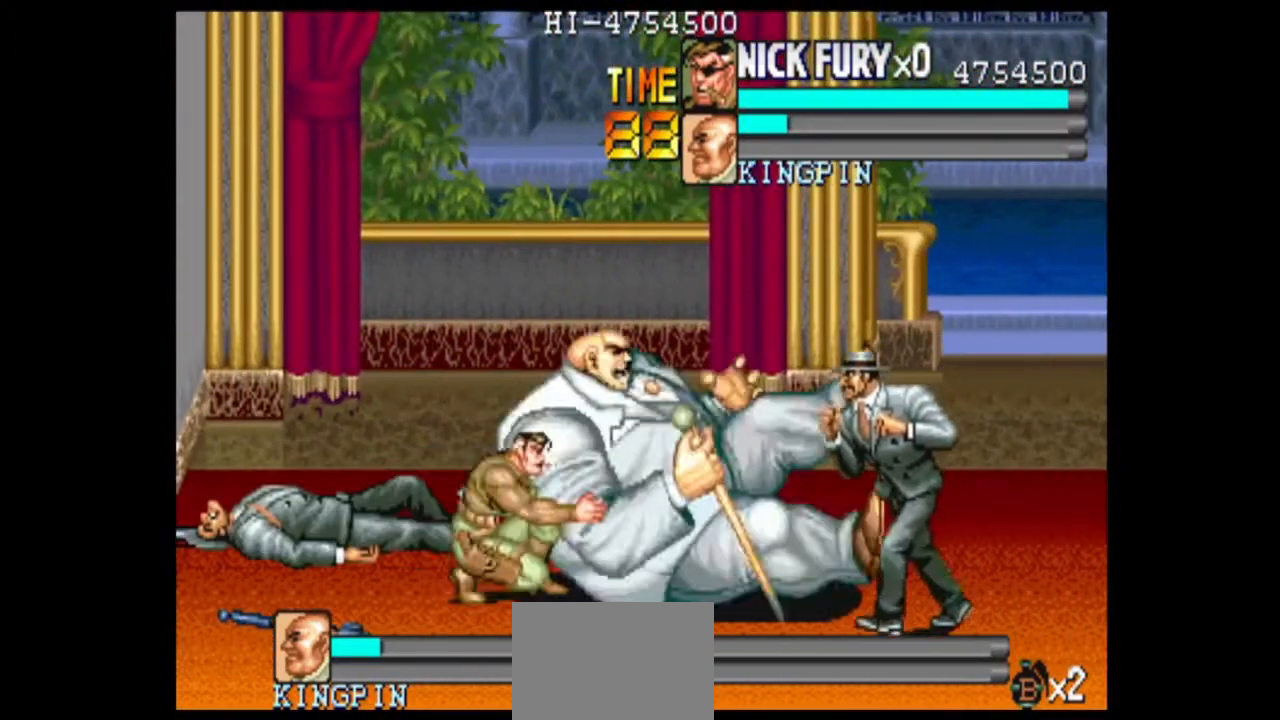
{"buttons": [], "left_stick": "center", "events": [[42, "B", "up"], [375, "left_stick", "center"]]}
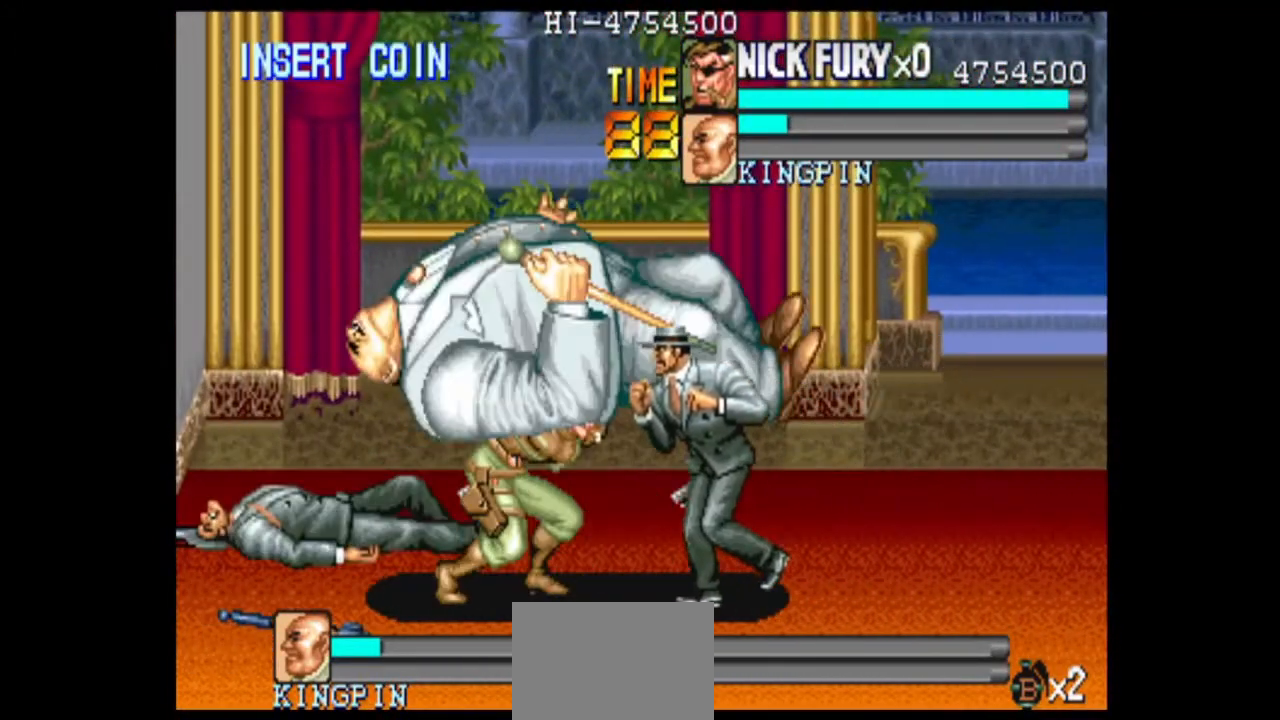
{"buttons": [], "left_stick": "center", "events": [[83, "X", "down"], [458, "X", "up"]]}
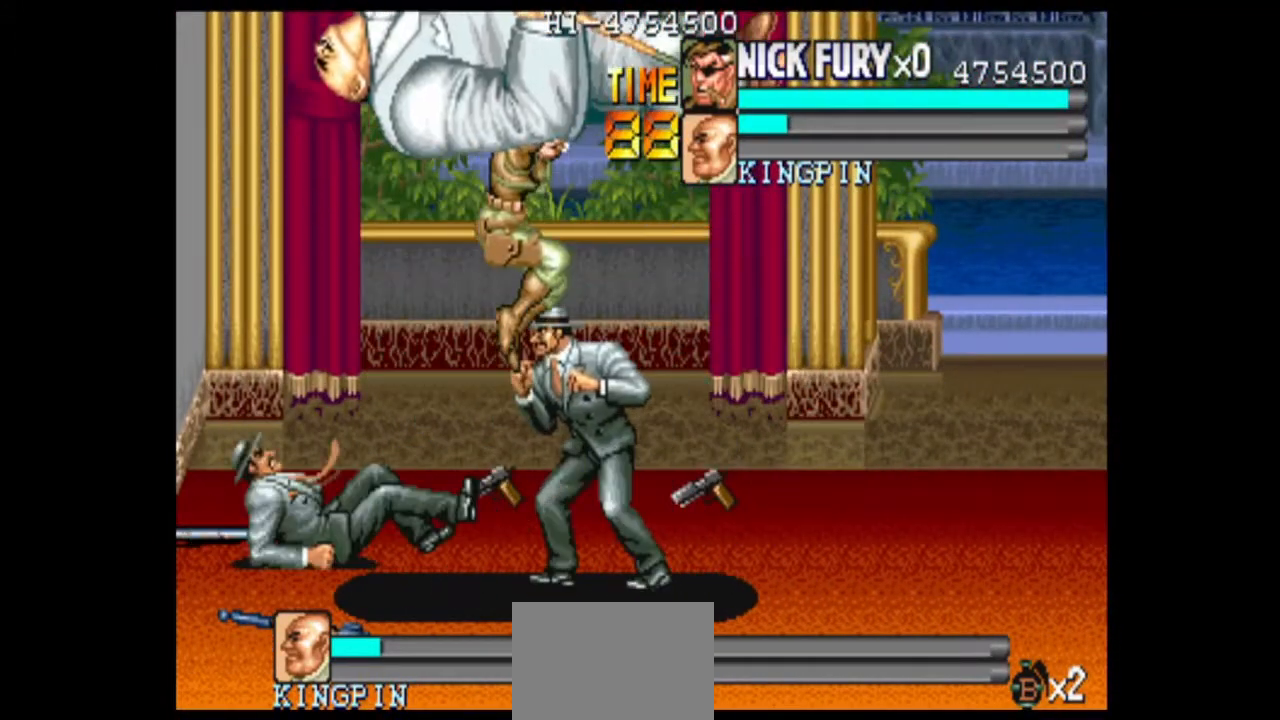
{"buttons": [], "left_stick": "center", "events": [[42, "left_stick", "down"], [125, "B", "down"], [292, "B", "up"], [417, "left_stick", "center"]]}
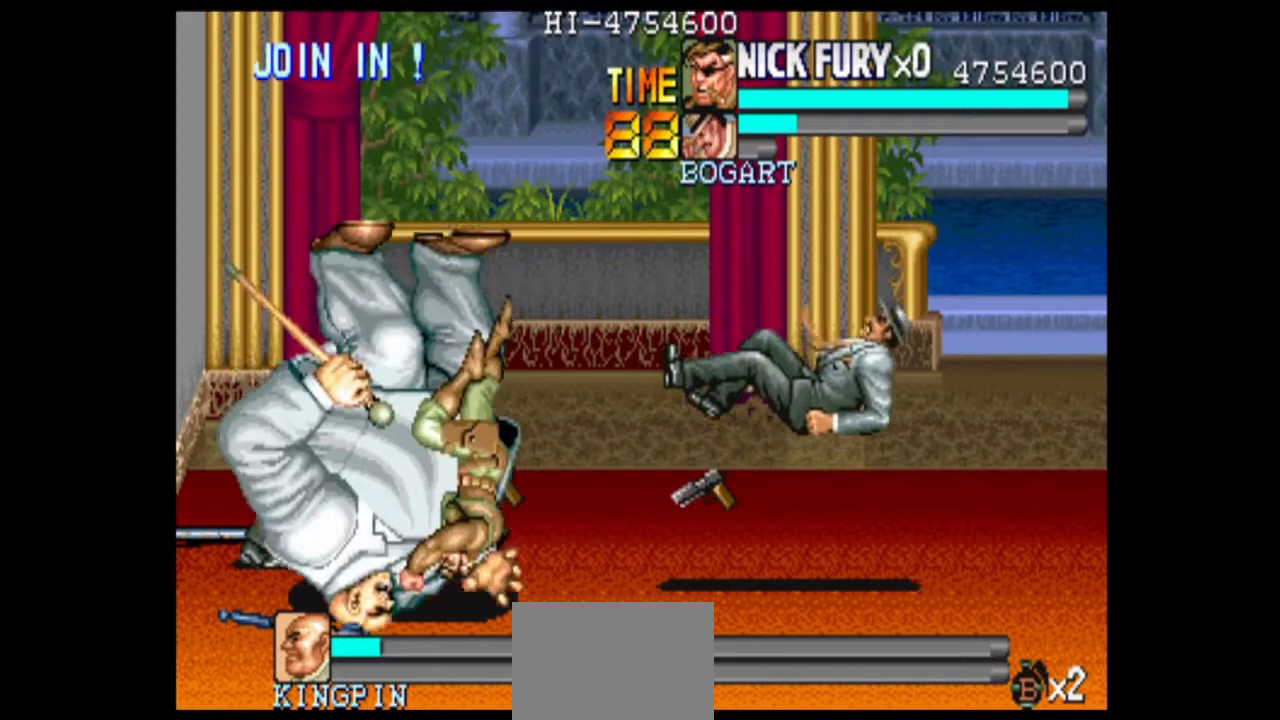
{"buttons": [], "left_stick": "center", "events": []}
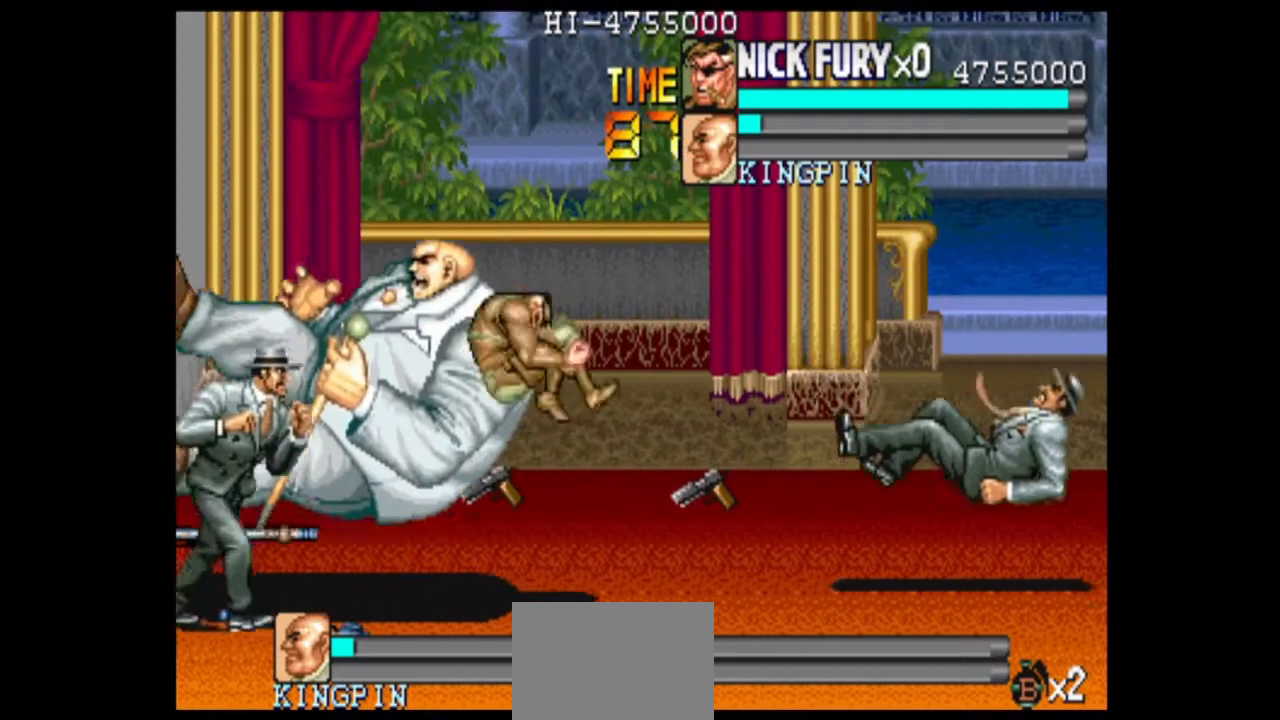
{"buttons": [], "left_stick": "left", "events": [[333, "left_stick", "left"]]}
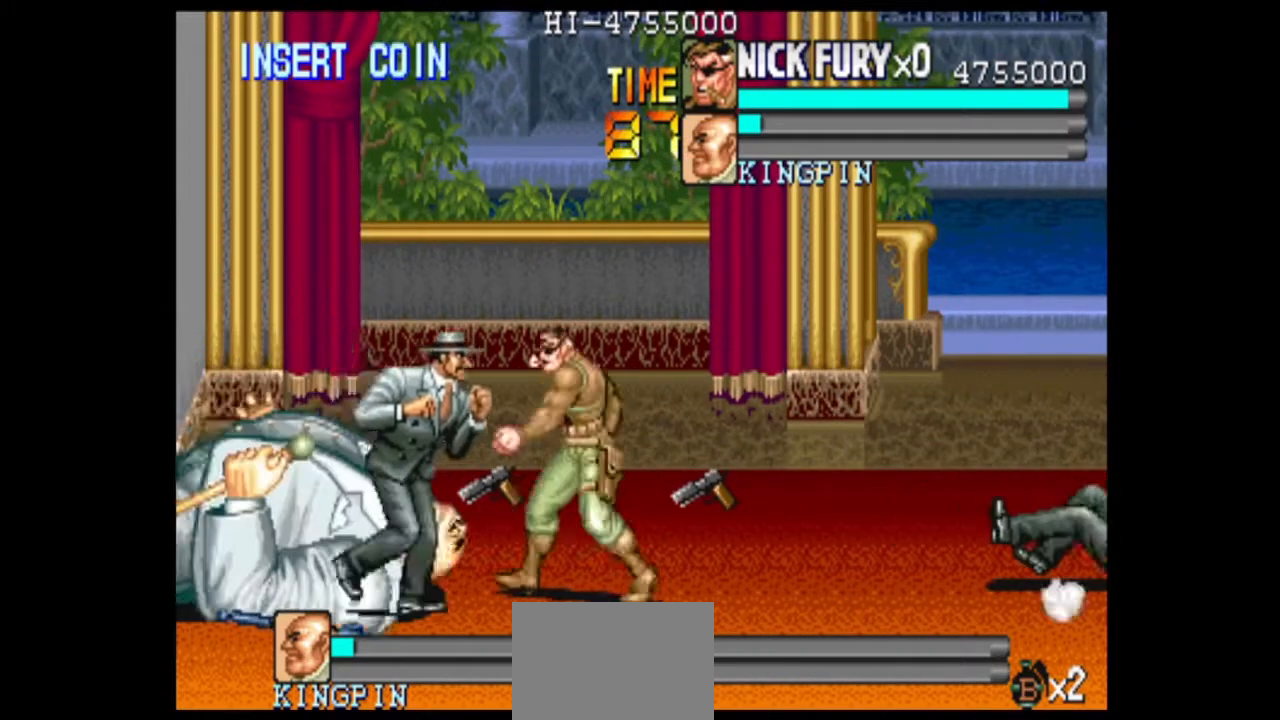
{"buttons": [], "left_stick": "left", "events": []}
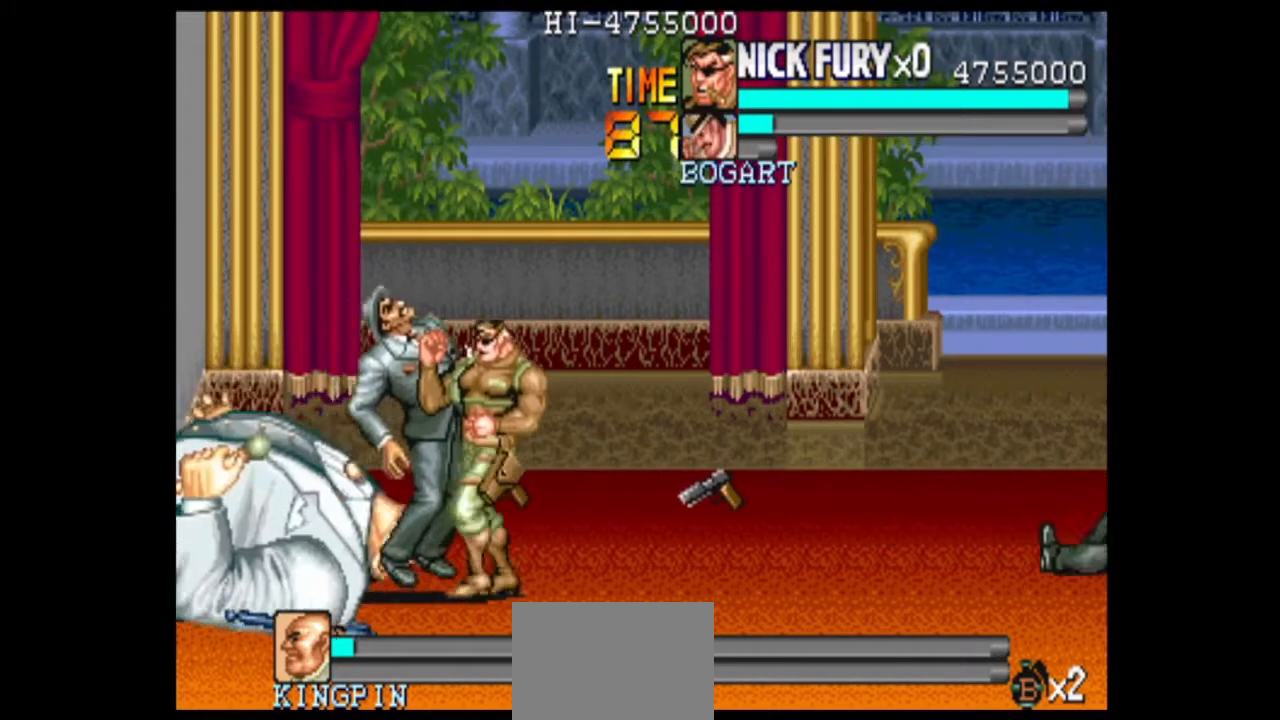
{"buttons": [], "left_stick": "left", "events": [[208, "left_stick", "center"], [292, "left_stick", "right"], [500, "left_stick", "left"]]}
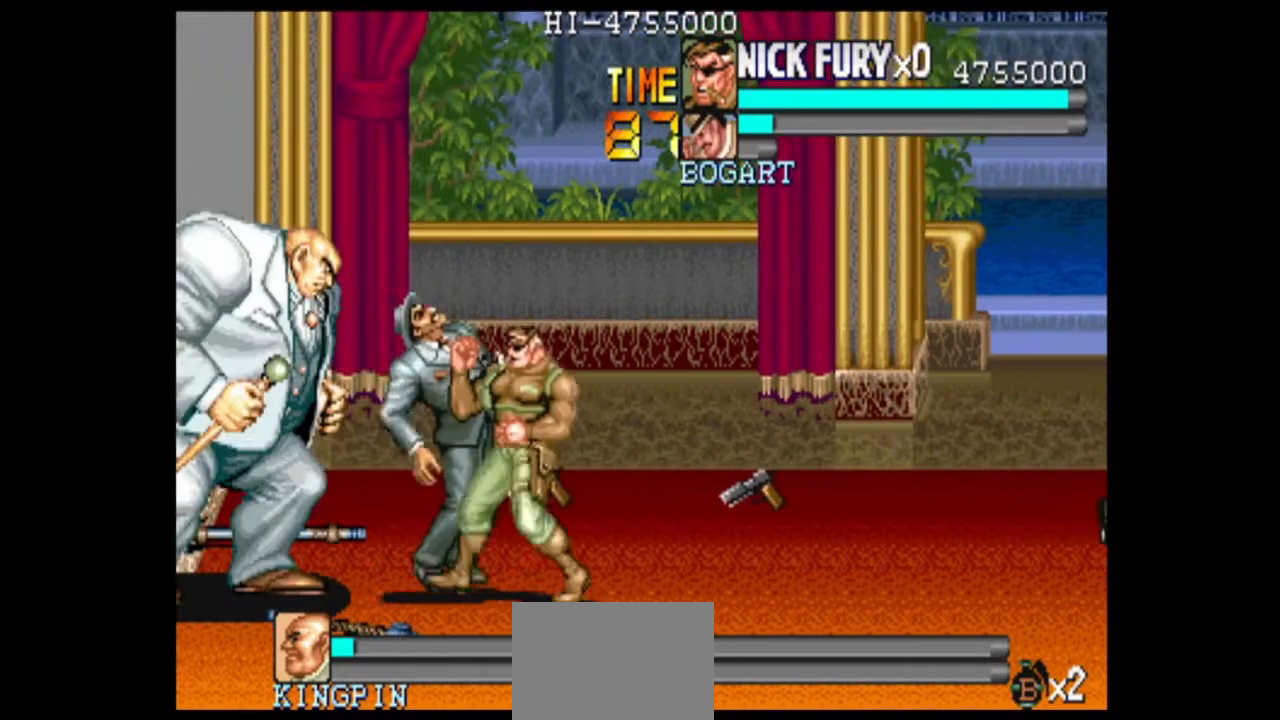
{"buttons": [], "left_stick": "center", "events": [[42, "B", "down"], [375, "B", "up"], [458, "left_stick", "center"]]}
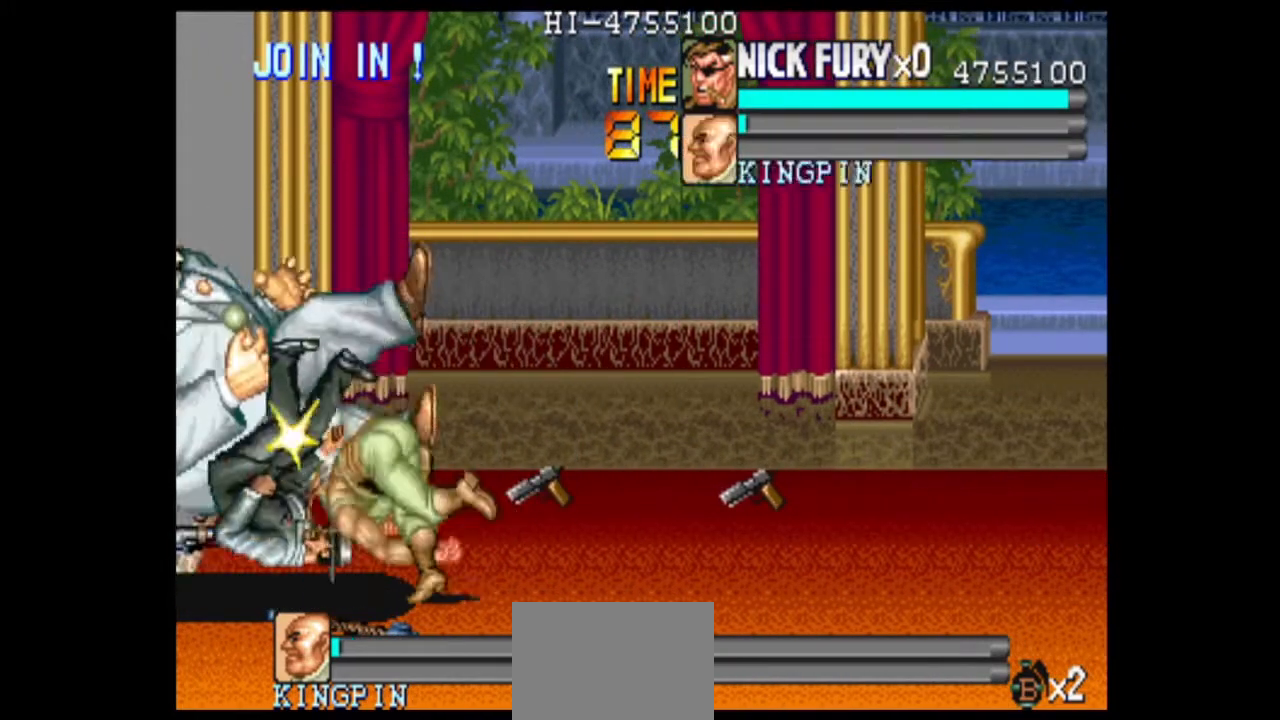
{"buttons": [], "left_stick": "left", "events": [[333, "left_stick", "left"]]}
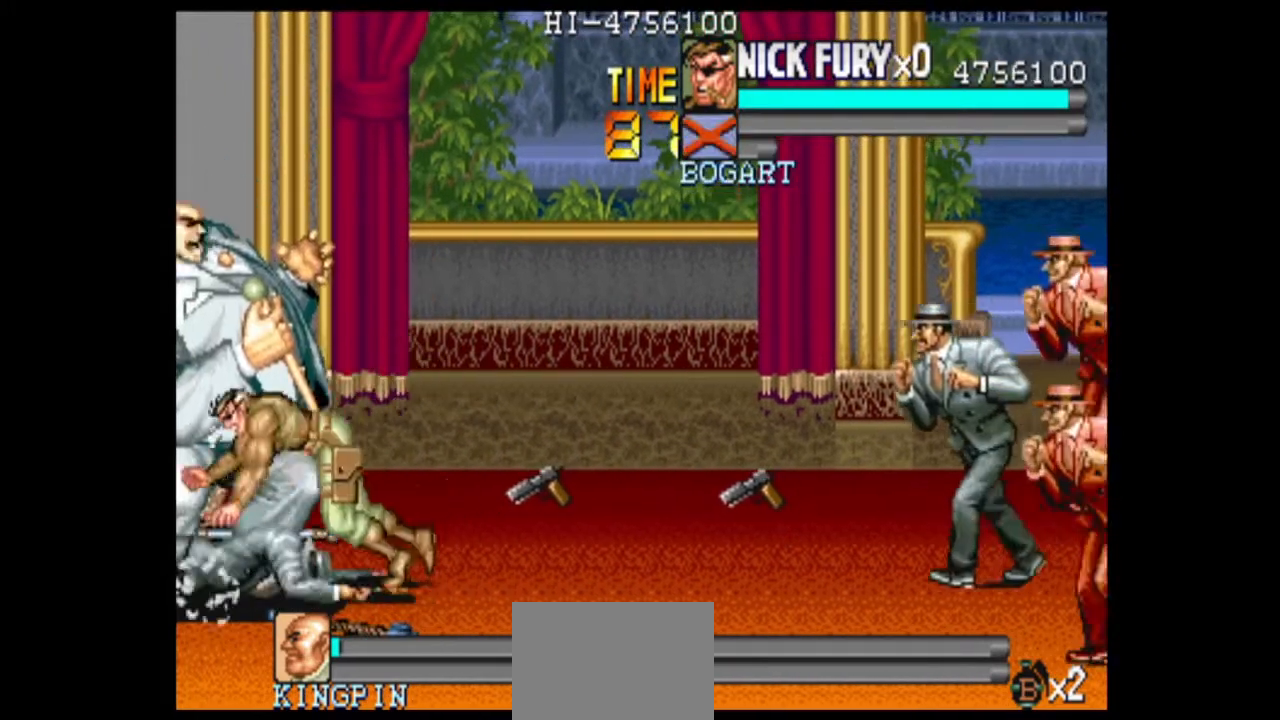
{"buttons": [], "left_stick": "center", "events": [[125, "left_stick", "right"], [208, "left_stick", "center"]]}